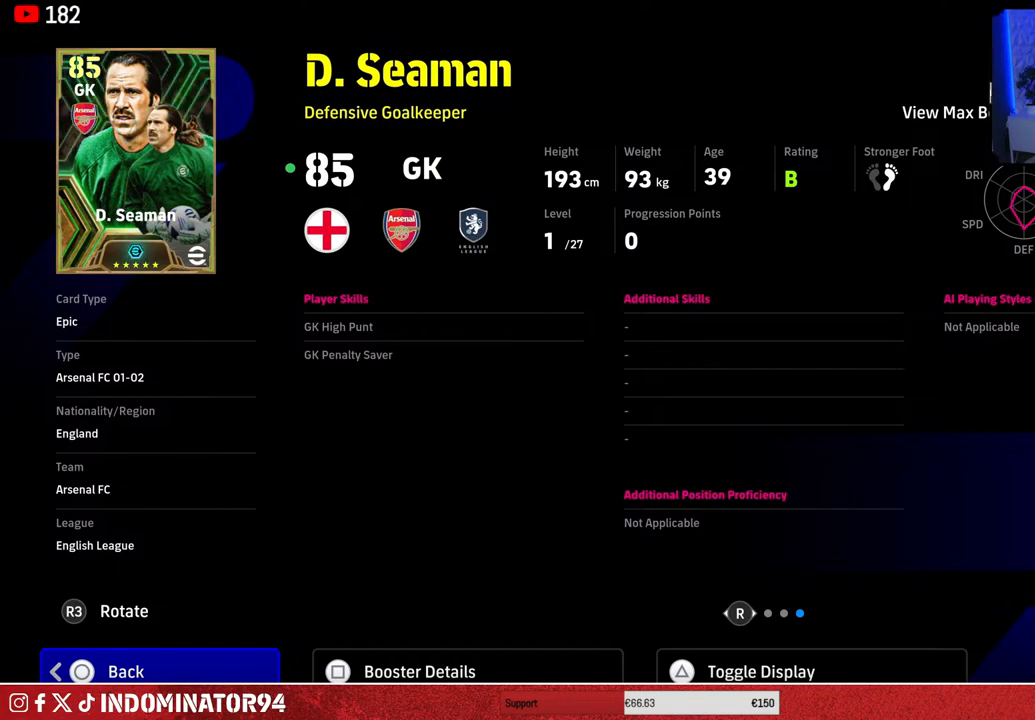
Gameplay with a controller (PlayStation layout); each line is a JSON object with the inputs held at the frame after it. "events" lists button and stick changes between this image and that frame as [ms after this image, input, new state], when the widget could be followed in between.
{"buttons": [], "left_stick": "center", "right_stick": "center", "events": [[333, "CIRCLE", "down"], [467, "CIRCLE", "up"]]}
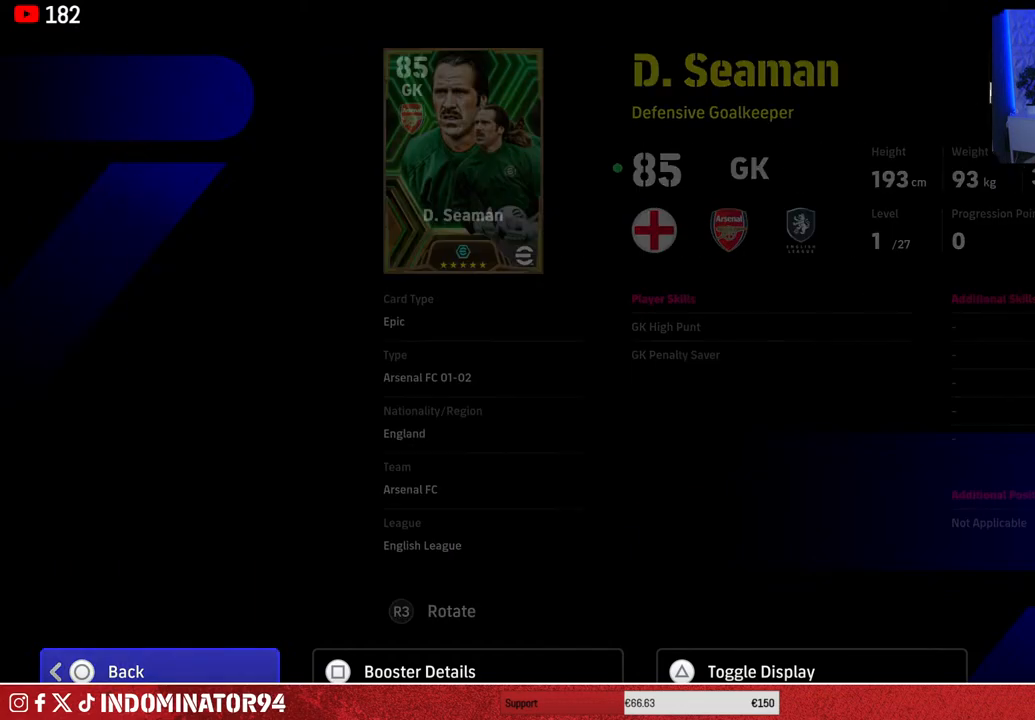
{"buttons": [], "left_stick": "center", "right_stick": "center", "events": []}
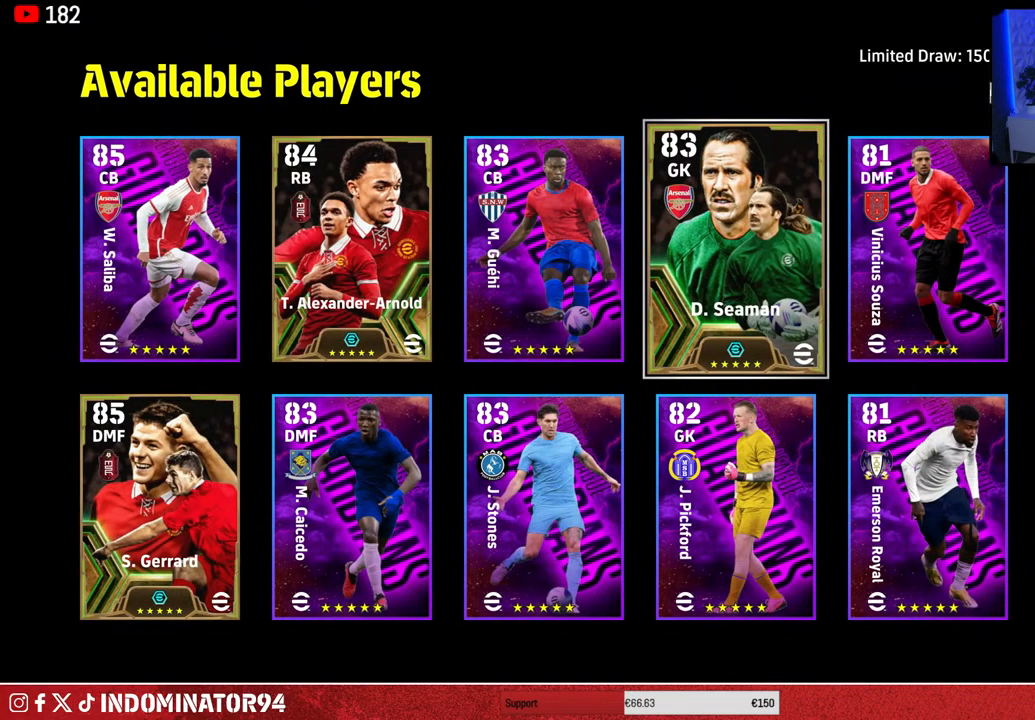
{"buttons": [], "left_stick": "center", "right_stick": "center", "events": []}
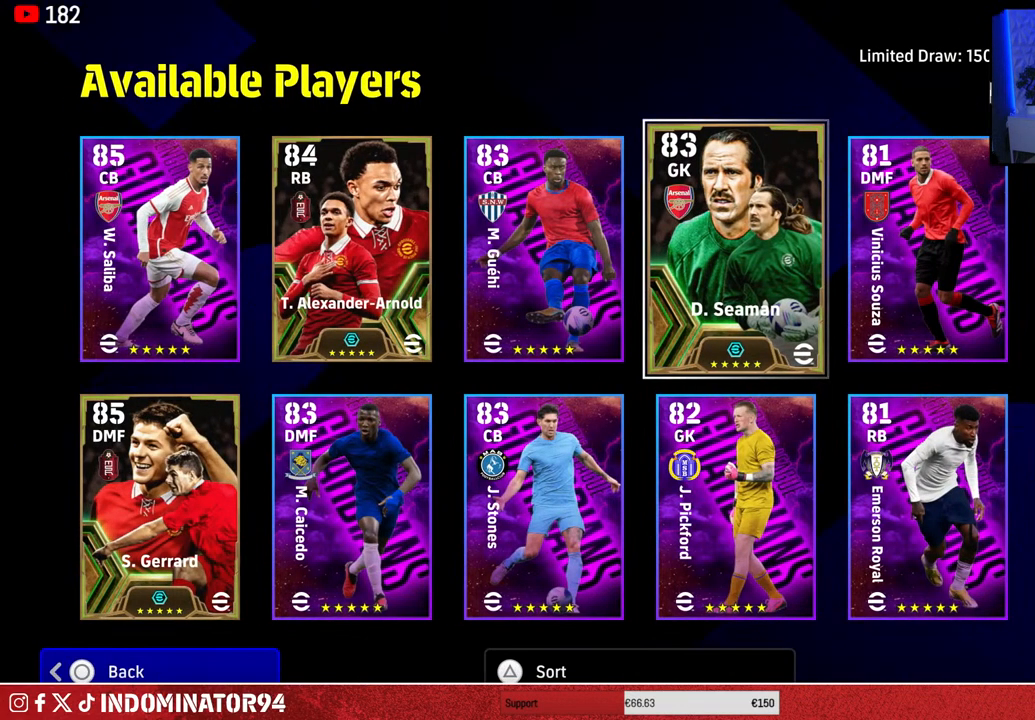
{"buttons": [], "left_stick": "center", "right_stick": "center", "events": []}
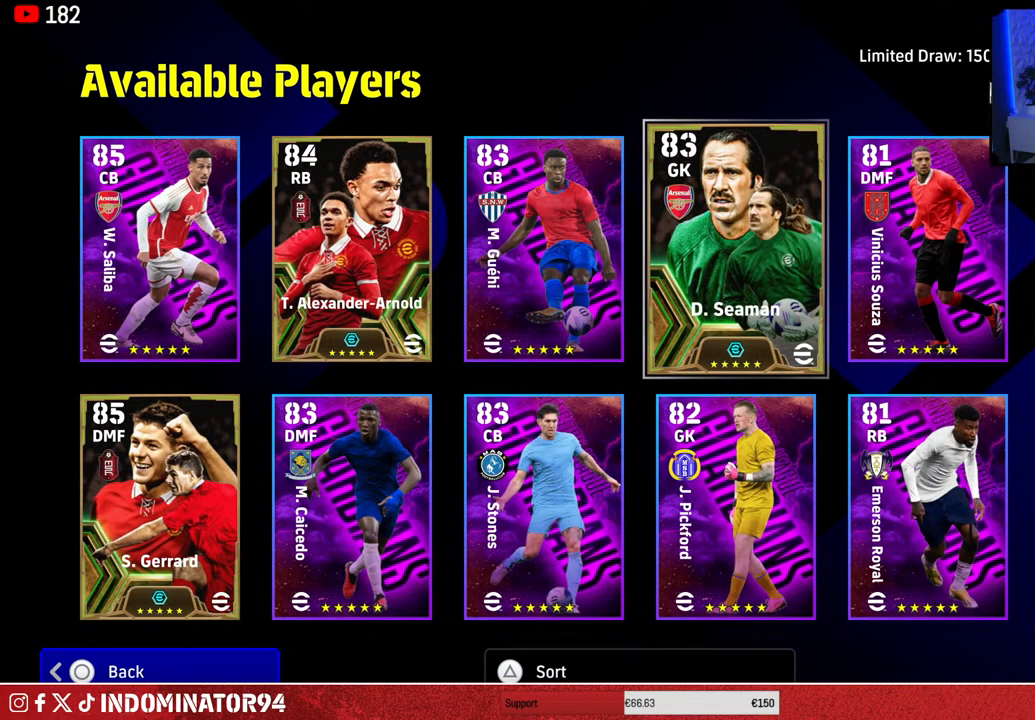
{"buttons": [], "left_stick": "left", "right_stick": "center", "events": [[50, "left_stick", "left"], [217, "left_stick", "center"], [483, "left_stick", "left"]]}
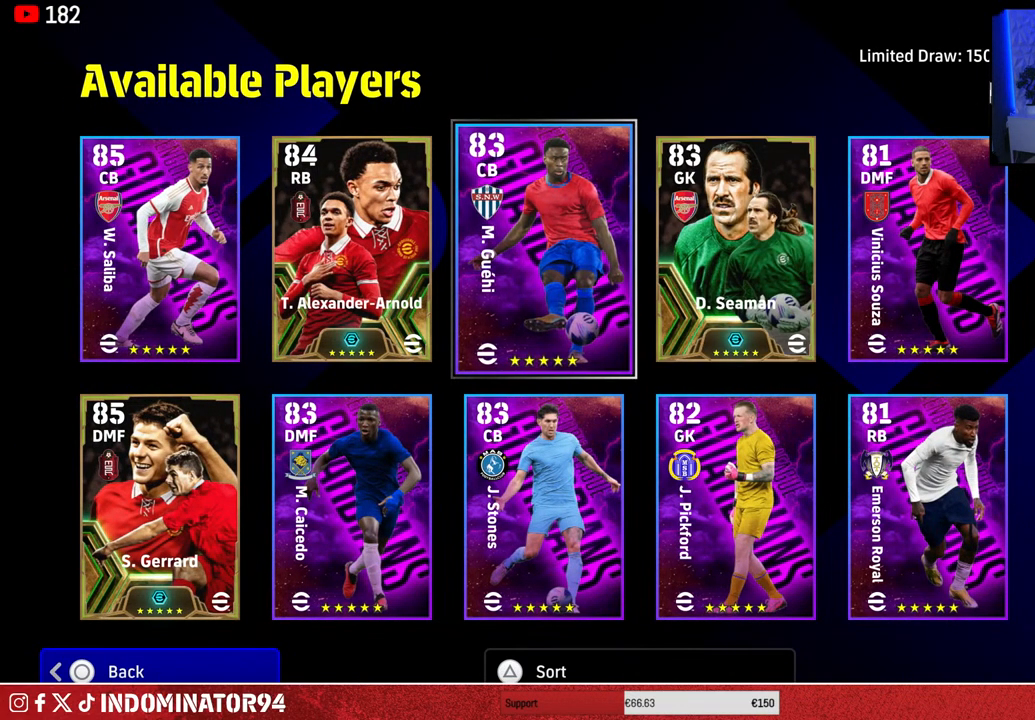
{"buttons": [], "left_stick": "center", "right_stick": "center", "events": [[117, "left_stick", "center"]]}
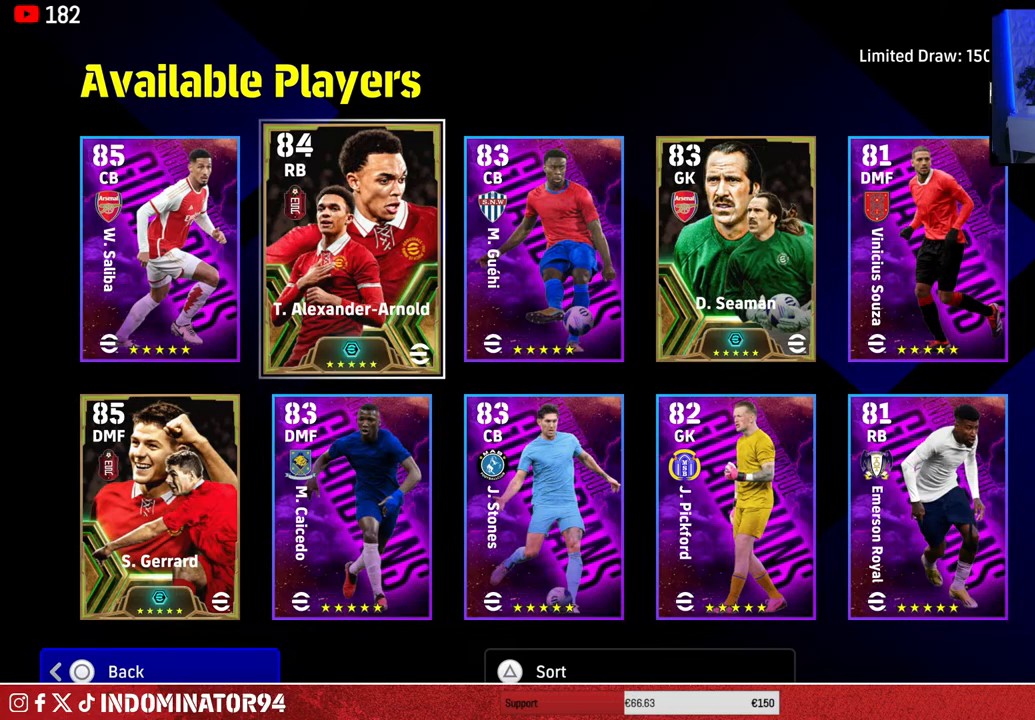
{"buttons": [], "left_stick": "center", "right_stick": "center", "events": []}
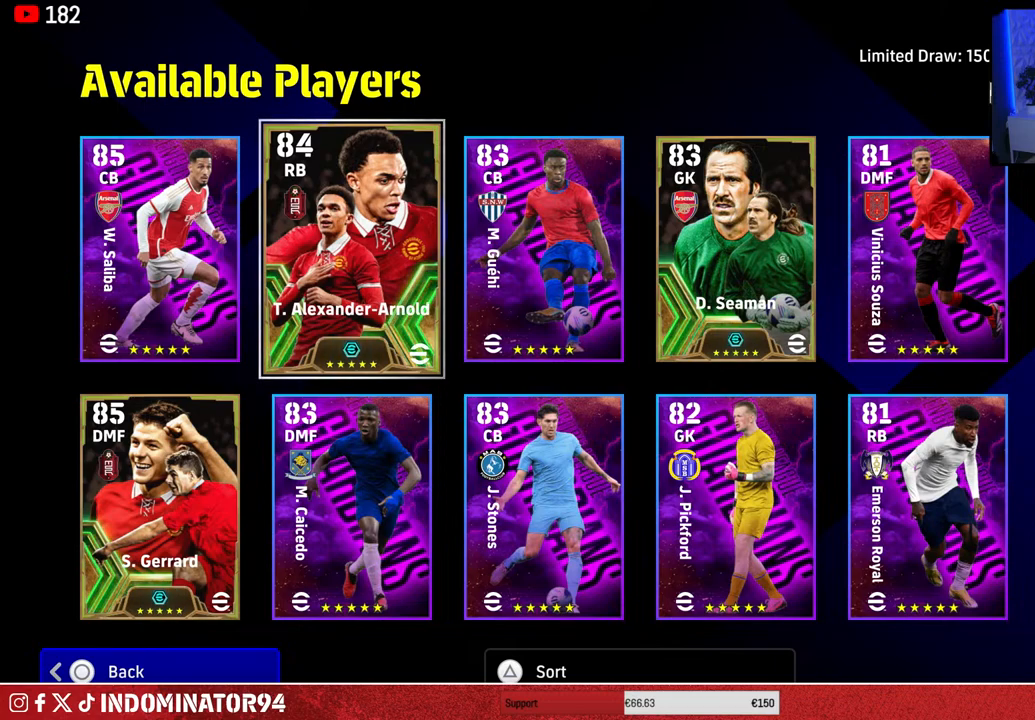
{"buttons": [], "left_stick": "center", "right_stick": "center", "events": []}
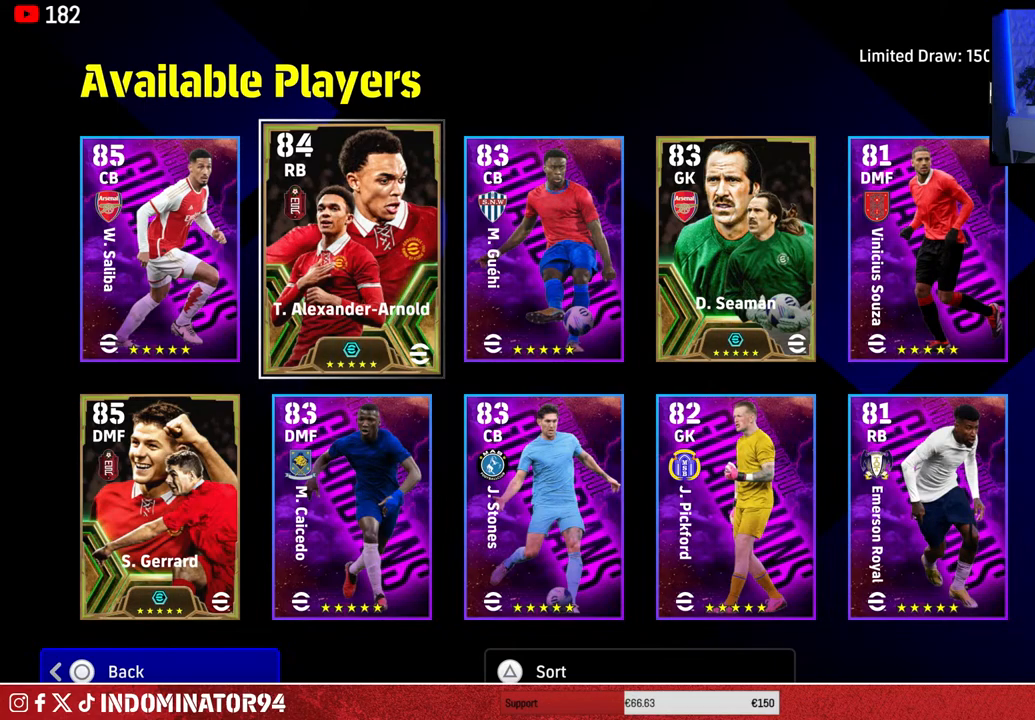
{"buttons": [], "left_stick": "center", "right_stick": "center", "events": []}
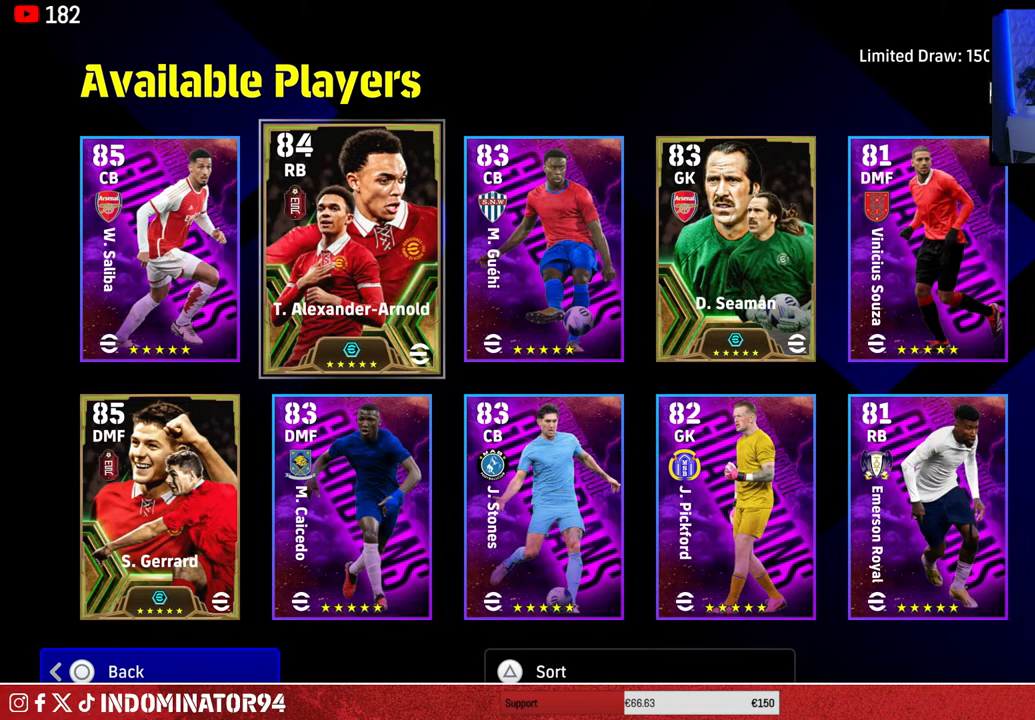
{"buttons": [], "left_stick": "center", "right_stick": "center", "events": [[233, "CROSS", "down"], [350, "CROSS", "up"]]}
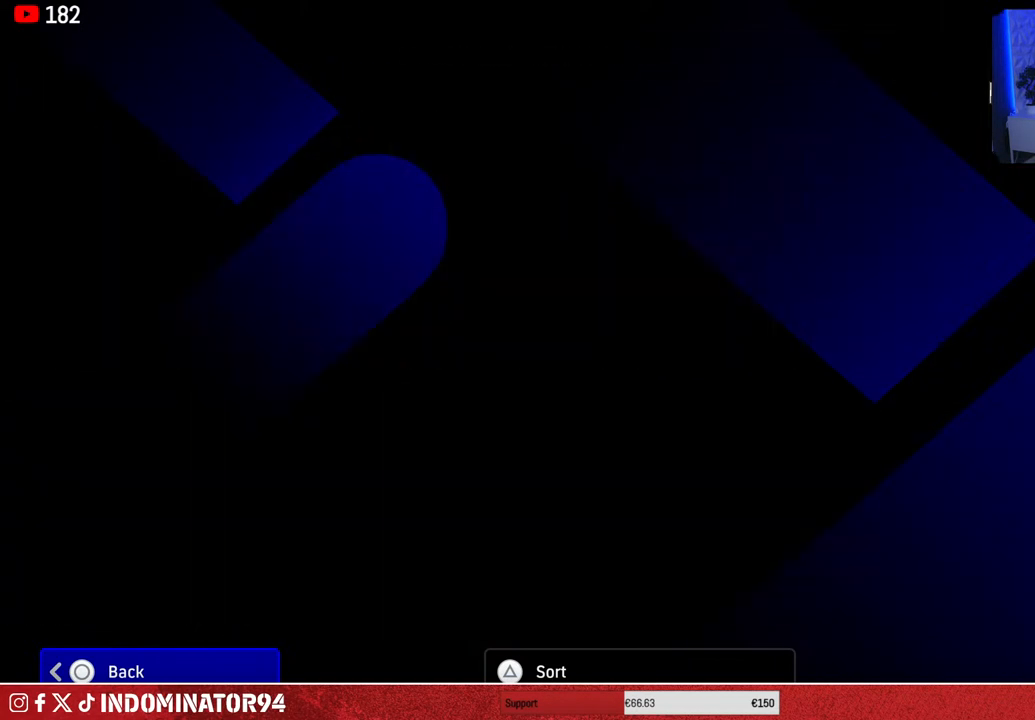
{"buttons": [], "left_stick": "center", "right_stick": "center", "events": []}
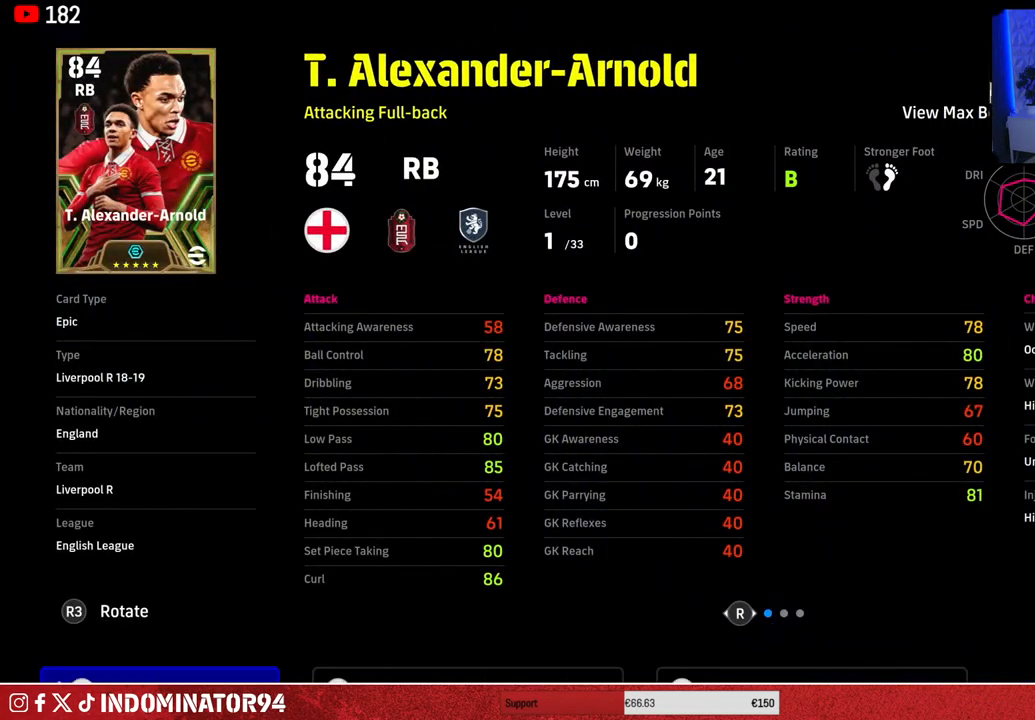
{"buttons": [], "left_stick": "center", "right_stick": "center", "events": []}
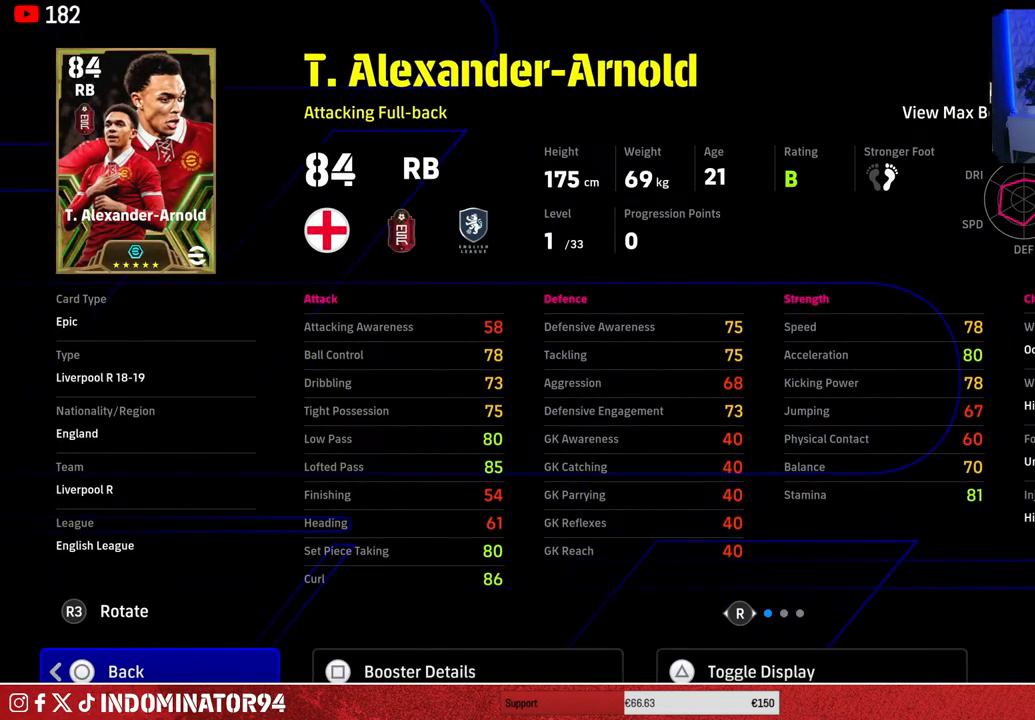
{"buttons": [], "left_stick": "center", "right_stick": "center", "events": []}
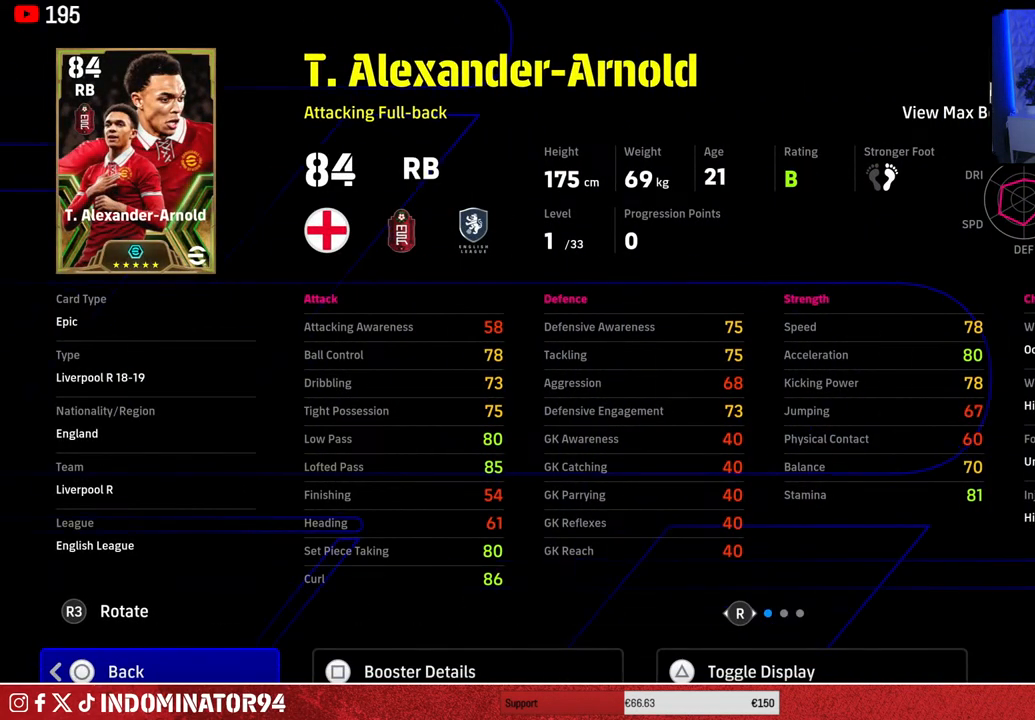
{"buttons": [], "left_stick": "center", "right_stick": "center", "events": []}
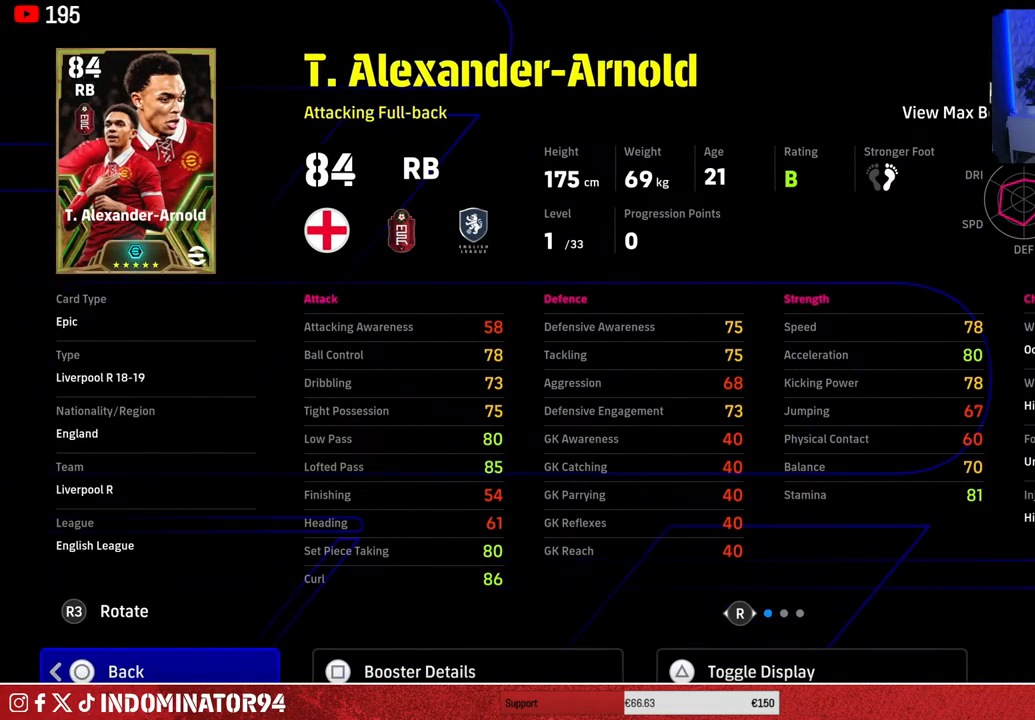
{"buttons": [], "left_stick": "center", "right_stick": "center", "events": []}
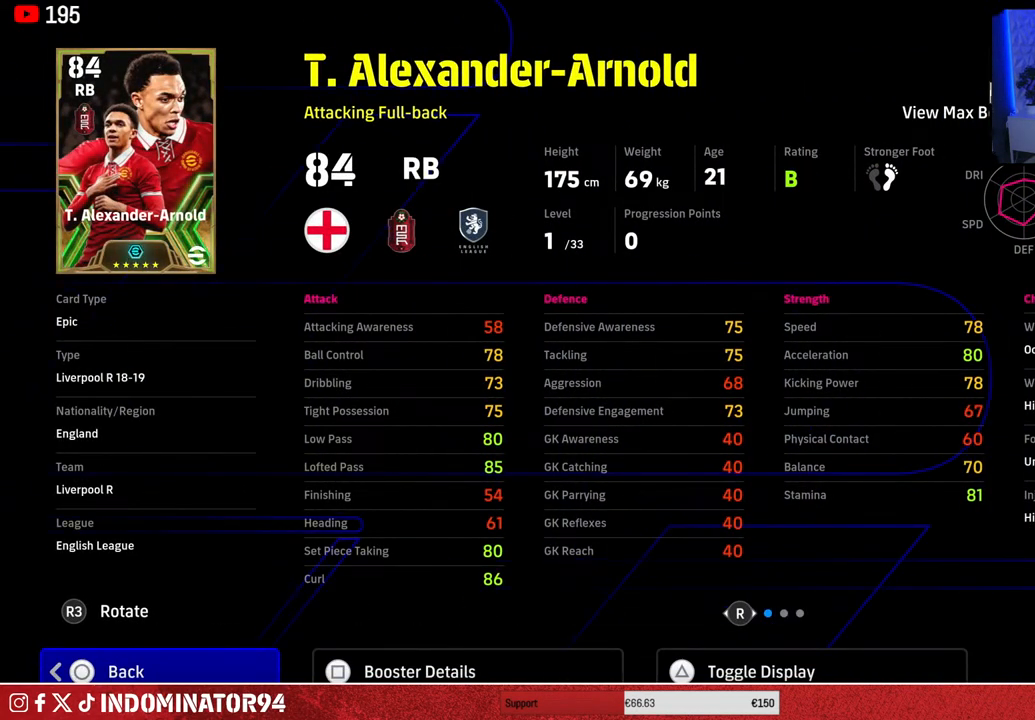
{"buttons": [], "left_stick": "center", "right_stick": "center", "events": [[17, "R1", "down"], [117, "R1", "up"]]}